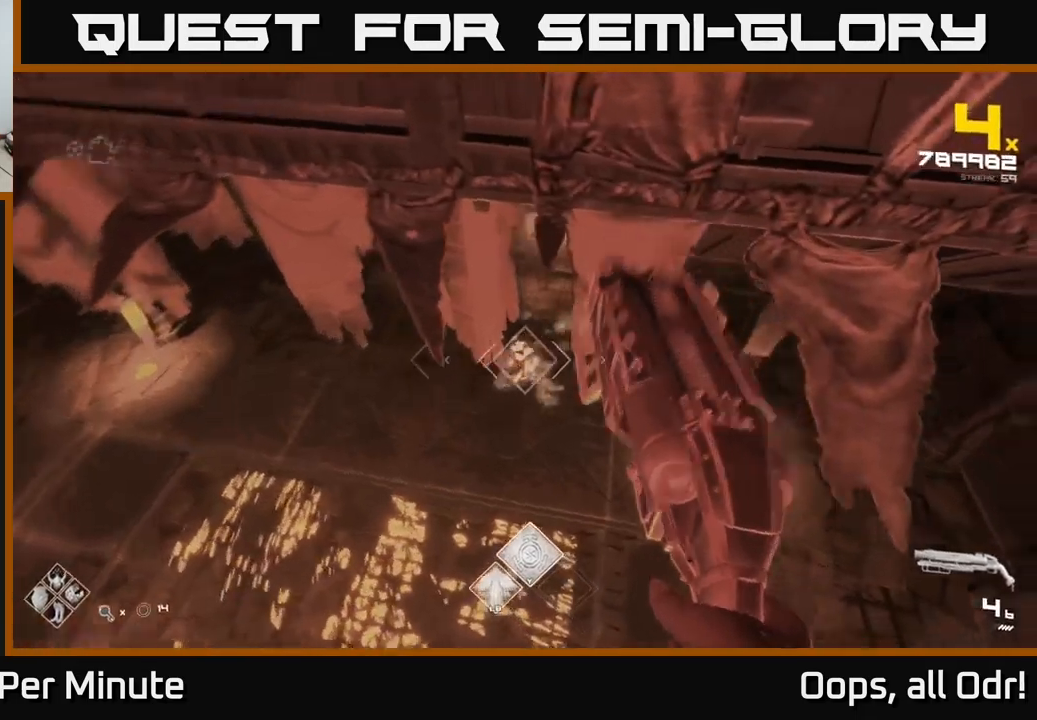
Gameplay with a controller (Xbox layout); each line is a JSON object with the inputs held at the frame after it. "events" lists button and stick changes between this image and that frame as [ms after this image, input, new state], when the widget could be followed in between.
{"buttons": ["R2"], "left_stick": "up-left", "right_stick": "center", "events": [[133, "R2", "down"], [133, "right_stick", "center"], [183, "R2", "up"], [250, "right_stick", "right"], [283, "left_stick", "left"], [467, "R2", "down"], [467, "left_stick", "up-left"], [500, "right_stick", "center"]]}
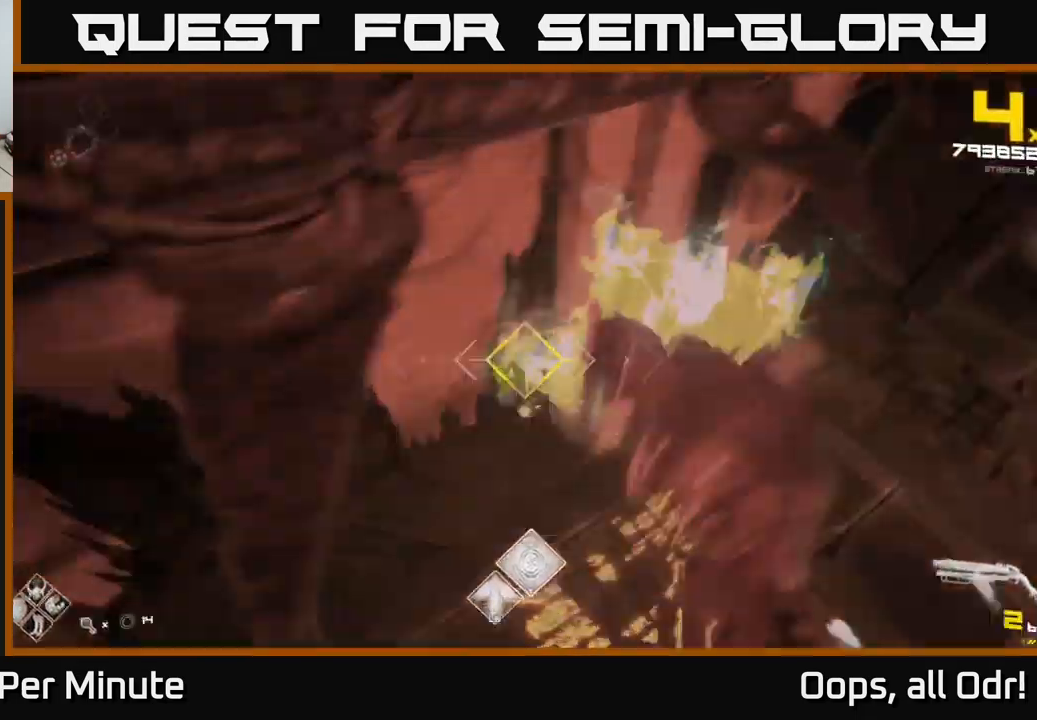
{"buttons": [], "left_stick": "left", "right_stick": "center", "events": [[50, "R2", "up"], [150, "right_stick", "right"], [350, "right_stick", "center"], [433, "R1", "down"], [500, "R1", "up"], [500, "left_stick", "left"]]}
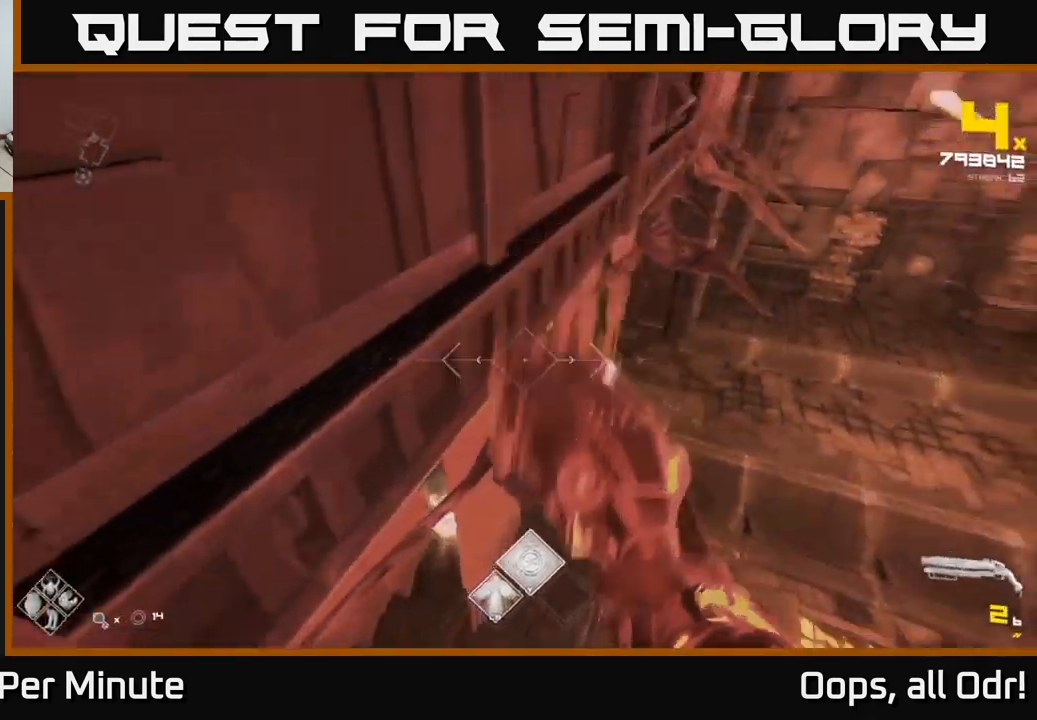
{"buttons": [], "left_stick": "up", "right_stick": "center", "events": [[33, "right_stick", "right"], [100, "left_stick", "down-left"], [217, "left_stick", "up-left"], [317, "right_stick", "center"], [350, "left_stick", "up"], [417, "A", "down"], [500, "A", "up"]]}
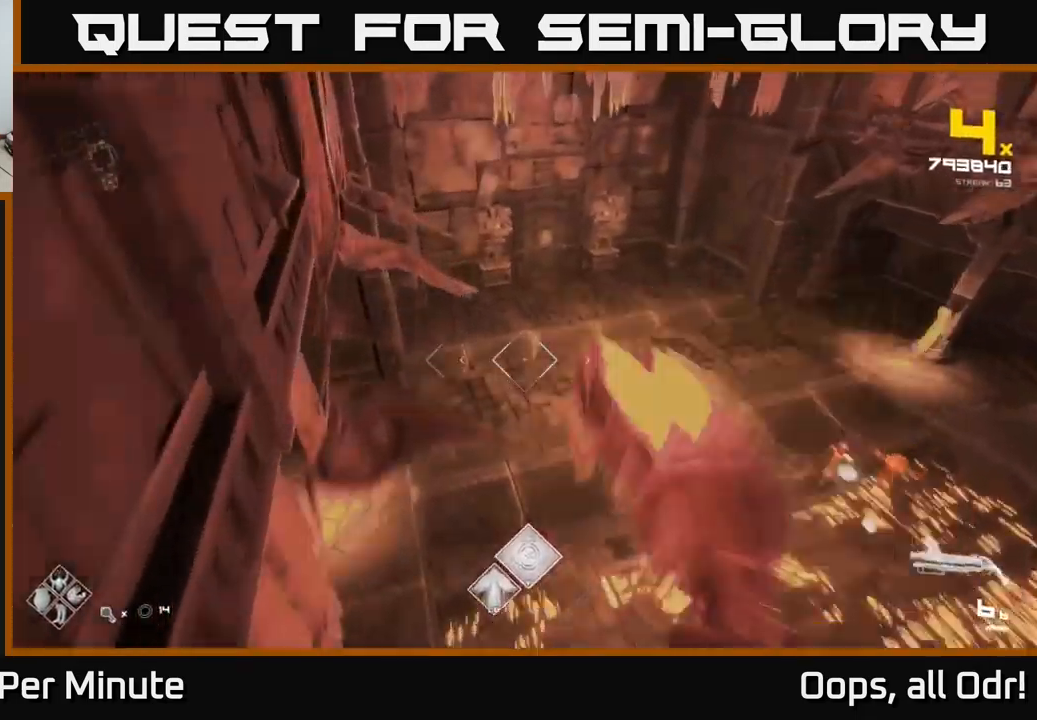
{"buttons": [], "left_stick": "up-left", "right_stick": "right", "events": [[67, "A", "down"], [183, "A", "up"], [317, "right_stick", "right"], [333, "L1", "down"], [467, "L1", "up"], [467, "left_stick", "up-left"]]}
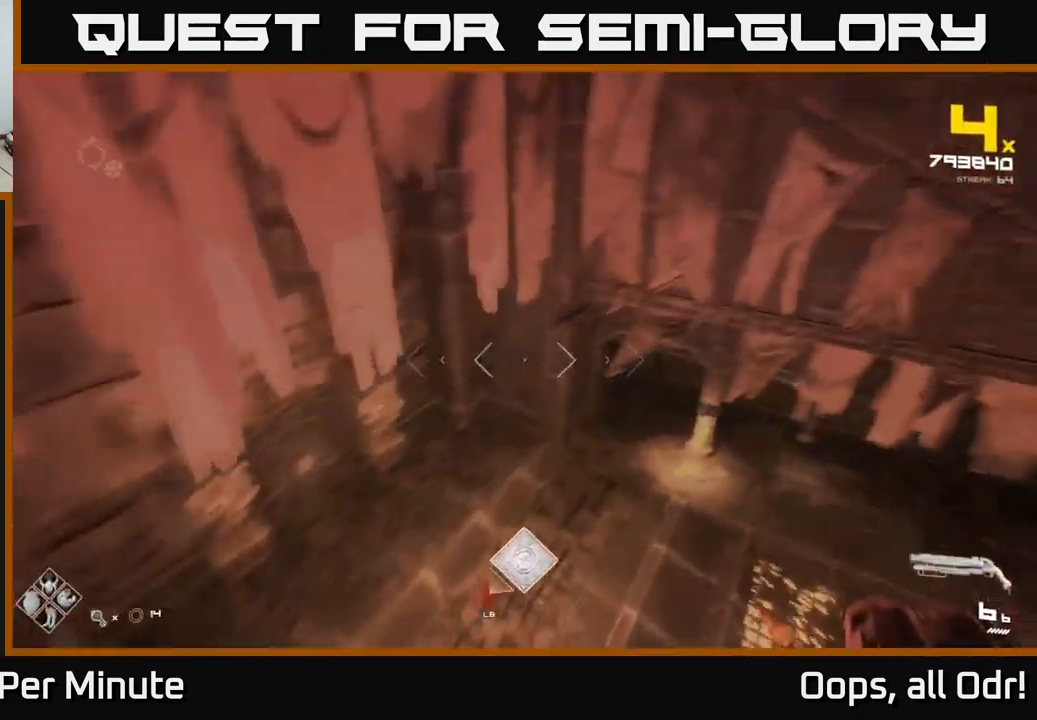
{"buttons": [], "left_stick": "up-left", "right_stick": "center", "events": [[150, "left_stick", "left"], [417, "left_stick", "up-left"], [483, "right_stick", "center"]]}
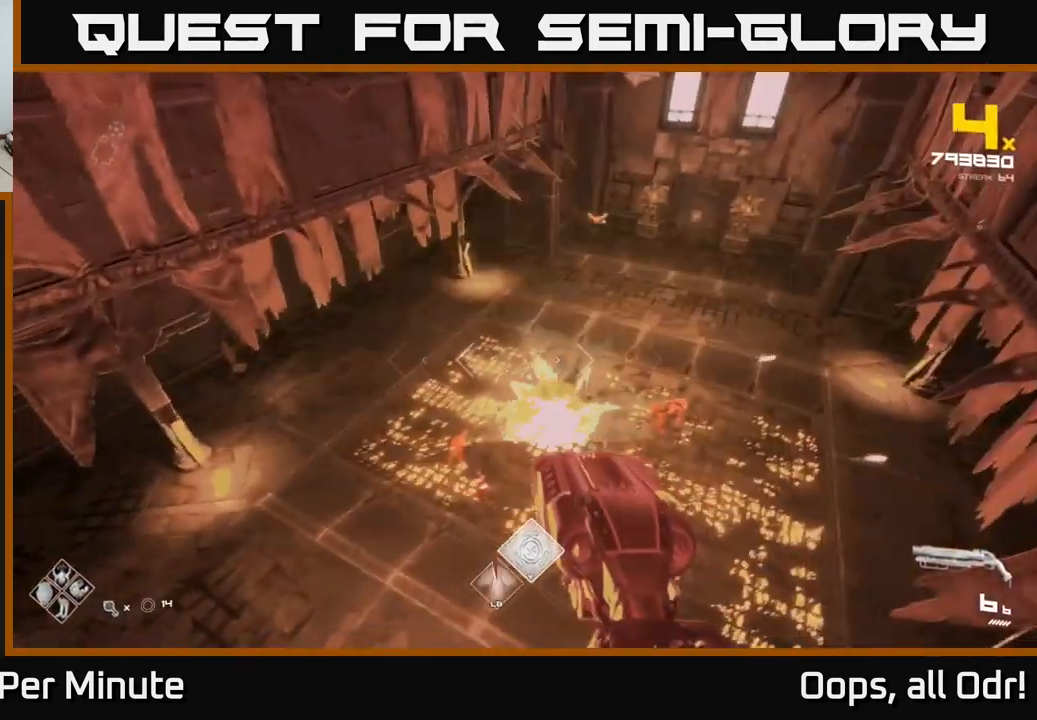
{"buttons": [], "left_stick": "center", "right_stick": "right", "events": [[183, "left_stick", "center"], [183, "right_stick", "down-right"], [267, "right_stick", "center"], [300, "left_stick", "left"], [367, "R2", "down"], [450, "R2", "up"], [467, "left_stick", "center"], [483, "right_stick", "right"]]}
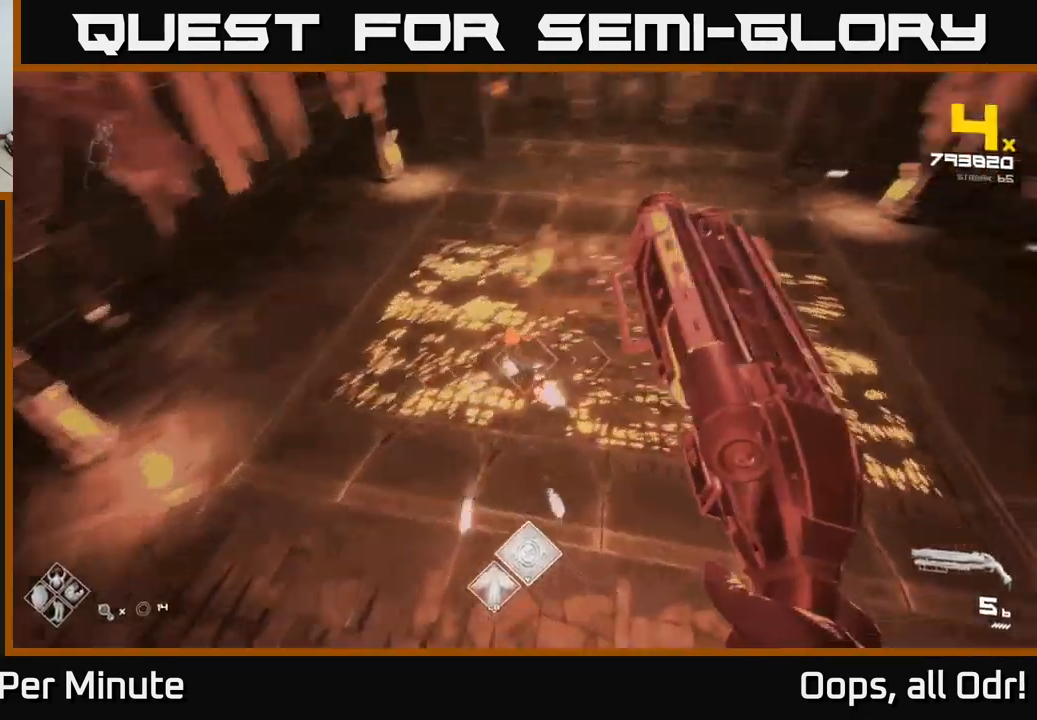
{"buttons": [], "left_stick": "down-left", "right_stick": "up-right", "events": [[17, "left_stick", "left"], [100, "right_stick", "center"], [150, "R2", "down"], [200, "left_stick", "down-left"], [267, "R2", "up"], [400, "right_stick", "right"], [500, "right_stick", "up-right"]]}
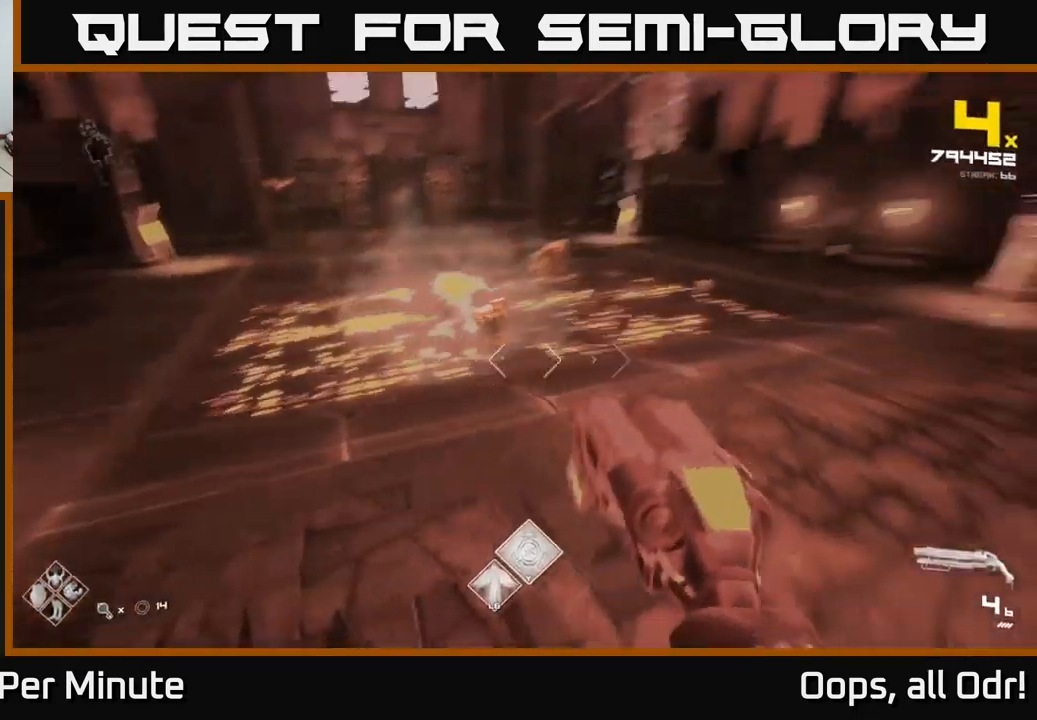
{"buttons": [], "left_stick": "up-right", "right_stick": "center", "events": [[33, "R2", "down"], [133, "R2", "up"], [133, "left_stick", "left"], [133, "right_stick", "center"], [350, "A", "down"], [383, "left_stick", "up-right"], [417, "R1", "down"], [467, "A", "up"], [500, "R1", "up"]]}
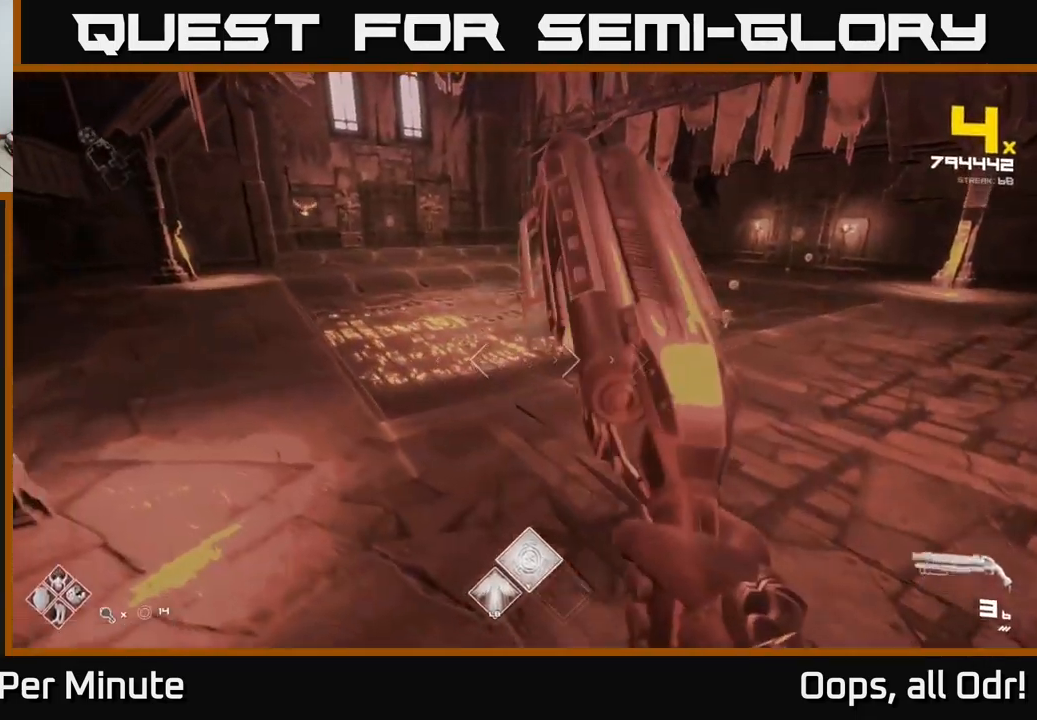
{"buttons": ["R1"], "left_stick": "up-right", "right_stick": "center", "events": [[100, "A", "down"], [133, "R1", "down"], [183, "A", "up"], [200, "R1", "up"], [417, "R1", "down"]]}
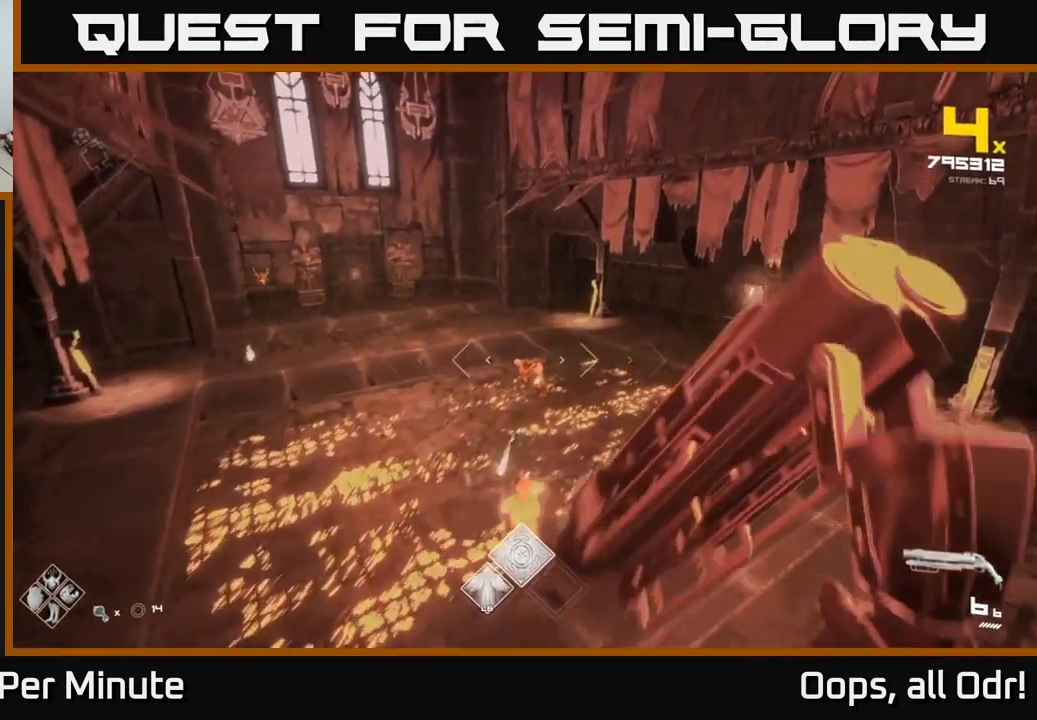
{"buttons": [], "left_stick": "up-right", "right_stick": "center", "events": [[33, "R1", "up"], [267, "left_stick", "up"], [333, "right_stick", "down-left"], [433, "R2", "down"], [433, "left_stick", "up-right"], [433, "right_stick", "center"], [499, "R2", "up"]]}
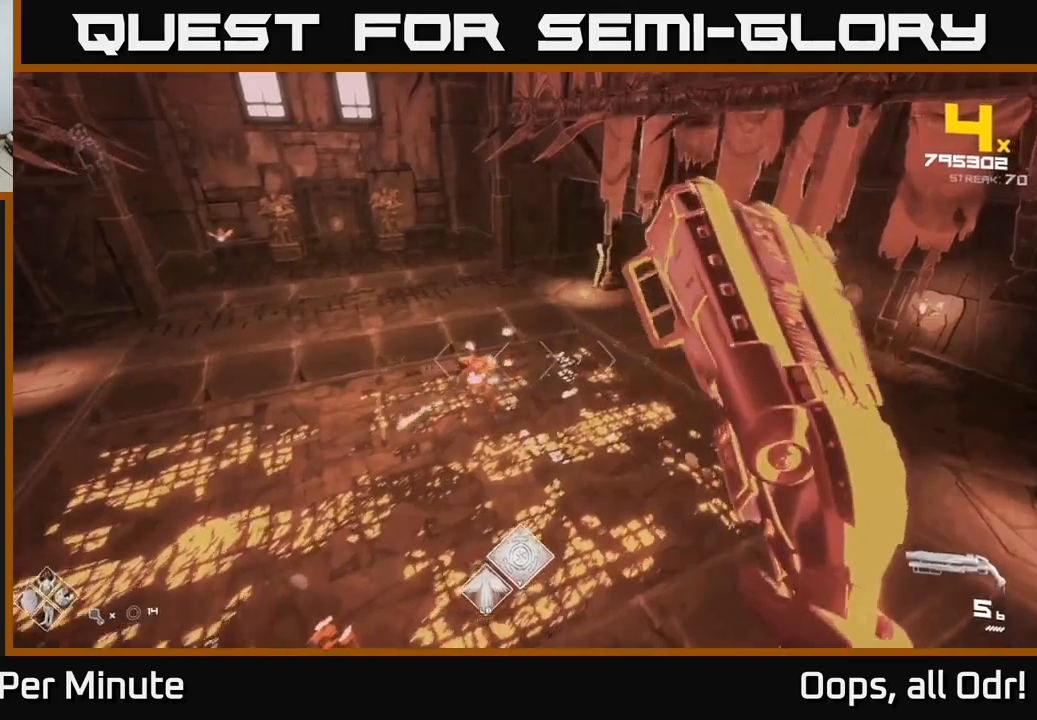
{"buttons": [], "left_stick": "right", "right_stick": "center", "events": [[200, "left_stick", "right"], [200, "right_stick", "left"], [284, "R2", "down"], [350, "right_stick", "center"], [367, "R2", "up"]]}
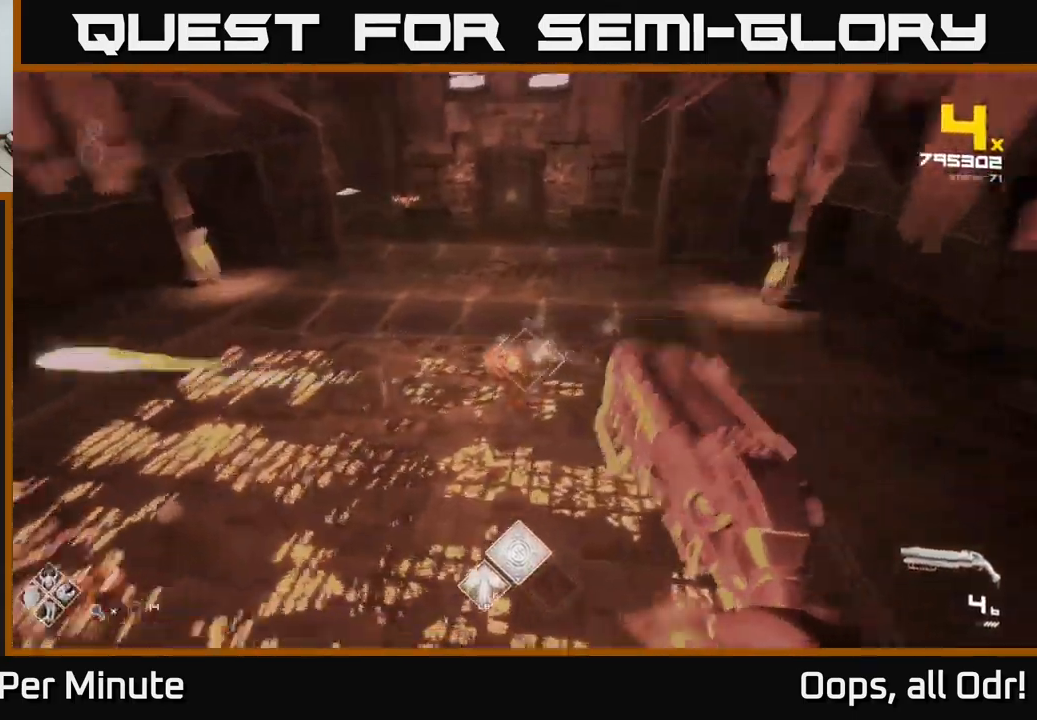
{"buttons": ["R2"], "left_stick": "right", "right_stick": "up-left", "events": [[17, "right_stick", "left"], [100, "R2", "down"], [184, "R2", "up"], [184, "right_stick", "center"], [367, "right_stick", "up-left"], [417, "R2", "down"]]}
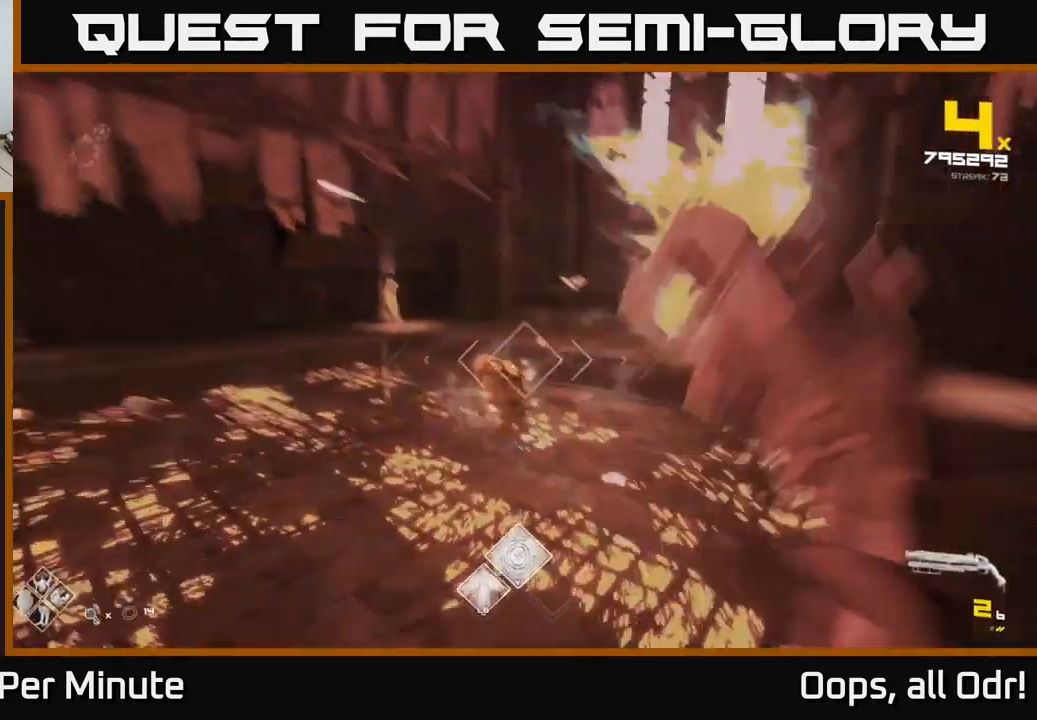
{"buttons": [], "left_stick": "right", "right_stick": "center", "events": [[34, "R2", "up"], [134, "right_stick", "center"], [234, "right_stick", "left"], [250, "R2", "down"], [367, "R2", "up"], [417, "right_stick", "center"]]}
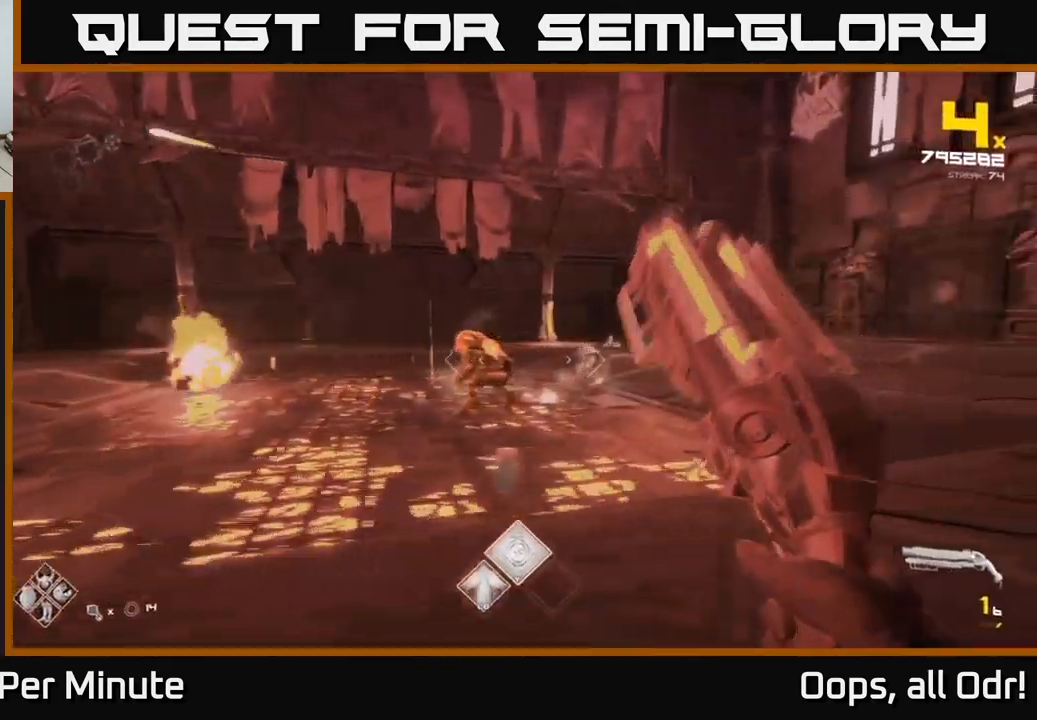
{"buttons": ["R1"], "left_stick": "right", "right_stick": "center", "events": [[100, "right_stick", "left"], [134, "R2", "down"], [234, "R2", "up"], [250, "right_stick", "center"], [450, "R1", "down"]]}
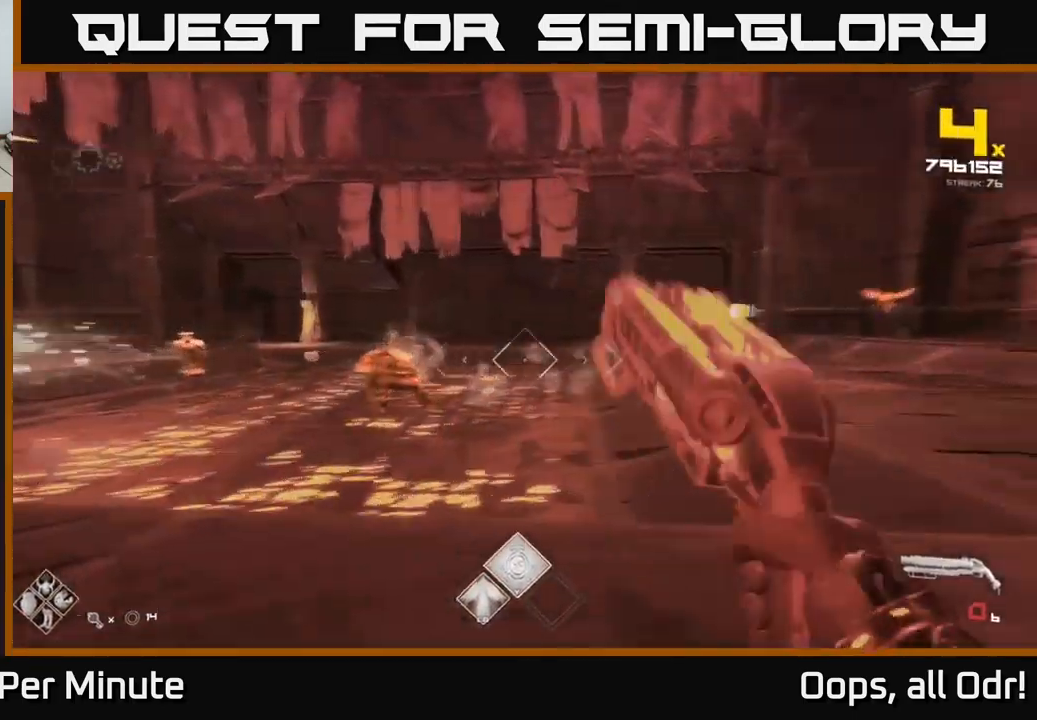
{"buttons": [], "left_stick": "up-right", "right_stick": "center", "events": [[50, "right_stick", "right"], [67, "R1", "up"], [134, "right_stick", "center"], [150, "left_stick", "up-right"], [317, "R1", "down"], [400, "R1", "up"]]}
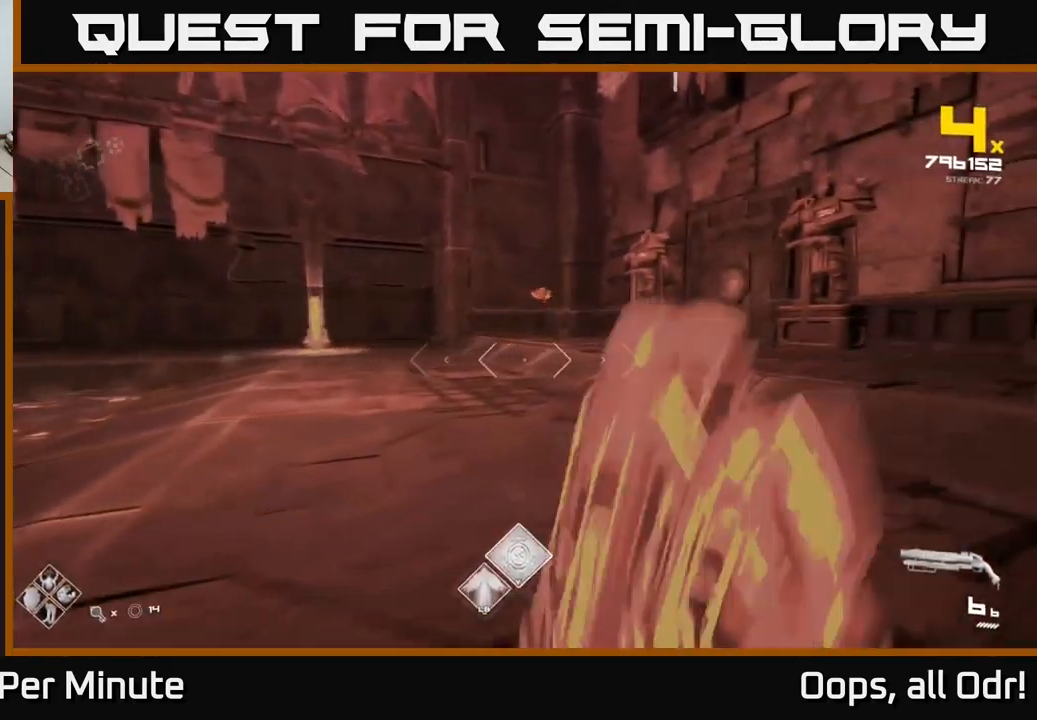
{"buttons": ["R2"], "left_stick": "up-right", "right_stick": "left", "events": [[150, "left_stick", "up"], [167, "right_stick", "up"], [200, "R2", "down"], [234, "right_stick", "center"], [300, "R2", "up"], [300, "left_stick", "up-right"], [367, "right_stick", "left"], [467, "R2", "down"]]}
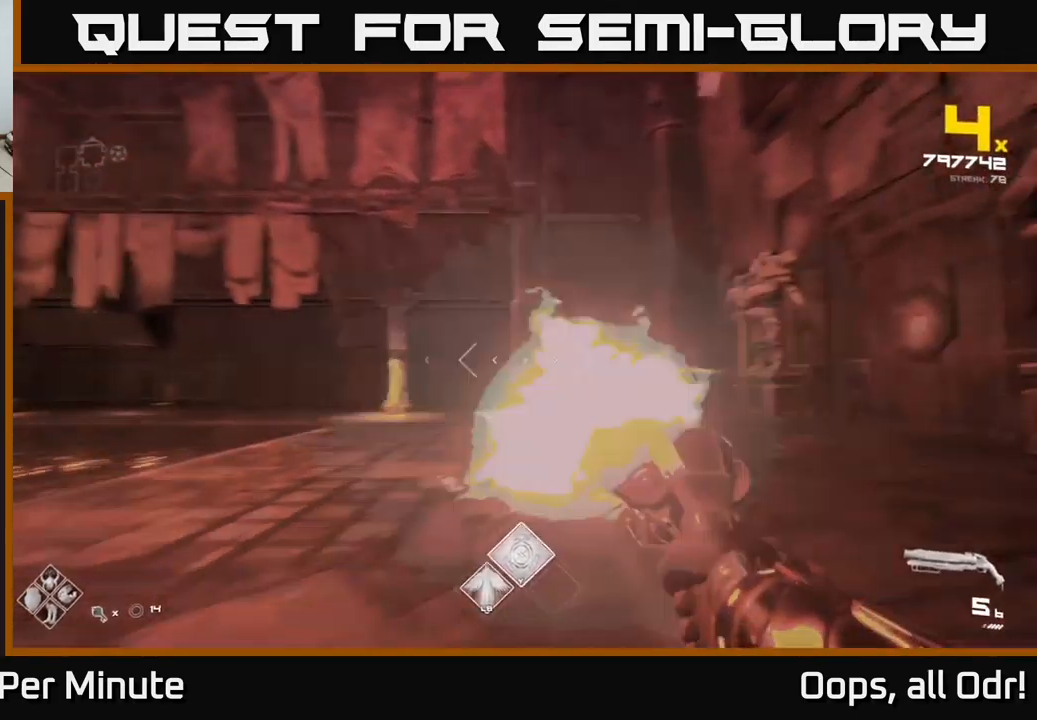
{"buttons": [], "left_stick": "up-right", "right_stick": "left", "events": [[17, "right_stick", "center"], [67, "R2", "up"], [267, "right_stick", "left"]]}
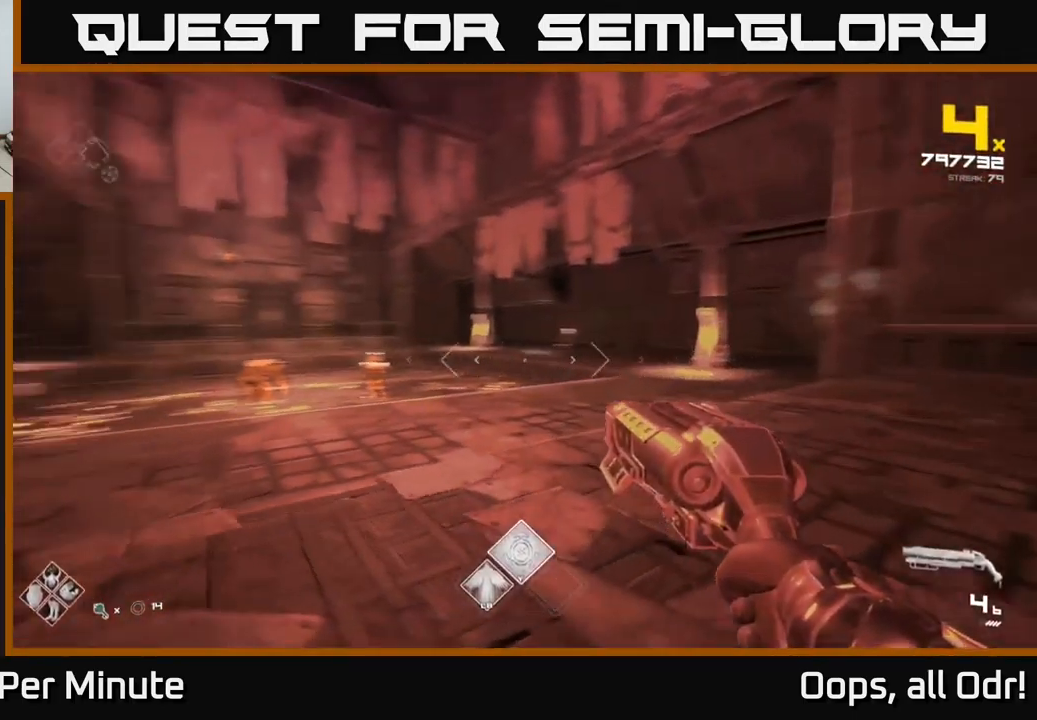
{"buttons": ["R1"], "left_stick": "up-right", "right_stick": "center", "events": [[150, "right_stick", "center"], [200, "R1", "down"], [334, "R1", "up"], [484, "R1", "down"]]}
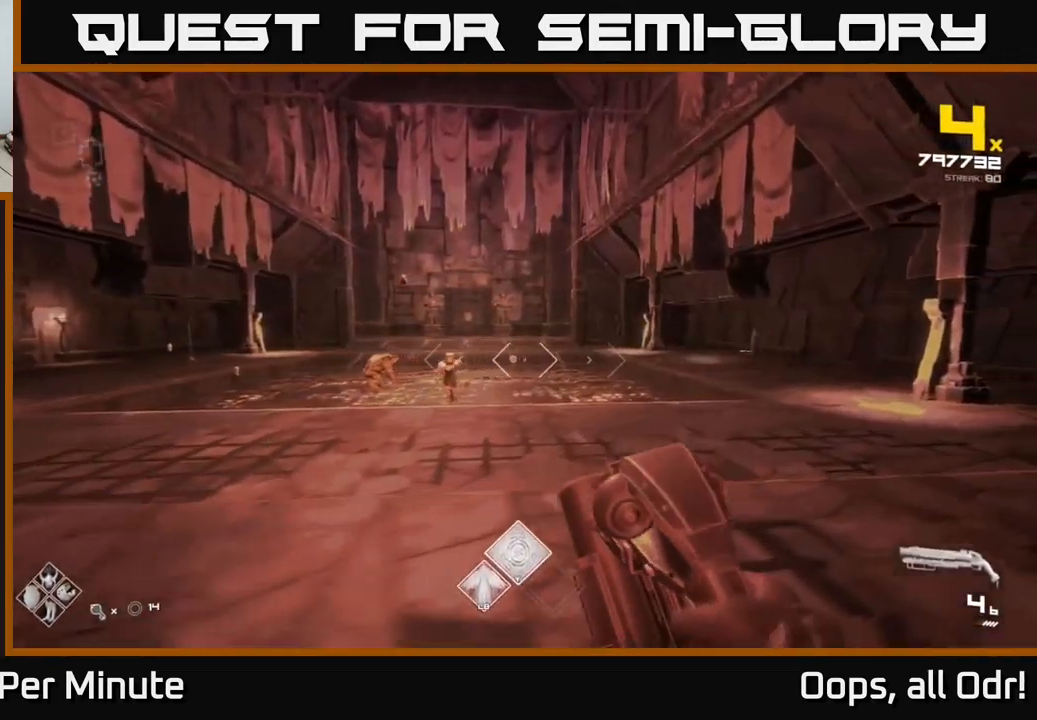
{"buttons": [], "left_stick": "down-left", "right_stick": "center", "events": [[84, "R1", "up"], [150, "left_stick", "up-left"], [217, "left_stick", "left"], [300, "A", "down"], [334, "left_stick", "down-left"], [400, "A", "up"]]}
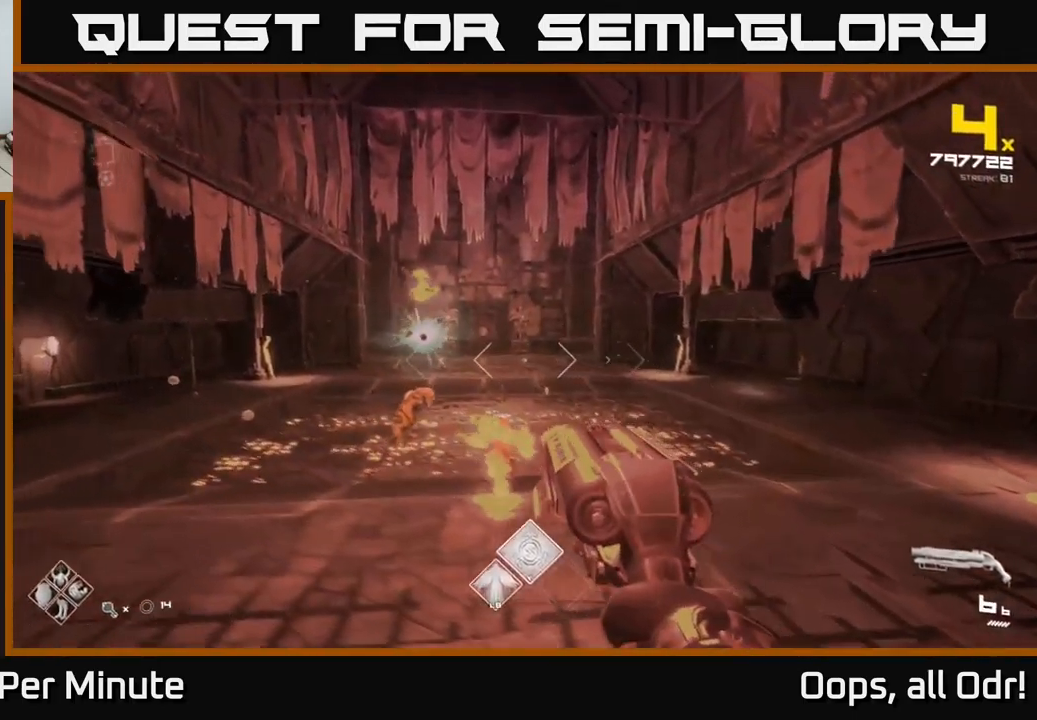
{"buttons": [], "left_stick": "up-left", "right_stick": "center", "events": [[50, "right_stick", "down"], [150, "left_stick", "center"], [167, "right_stick", "center"], [184, "R2", "down"], [267, "R2", "up"], [317, "left_stick", "left"], [317, "right_stick", "right"], [467, "left_stick", "up-left"], [467, "right_stick", "center"]]}
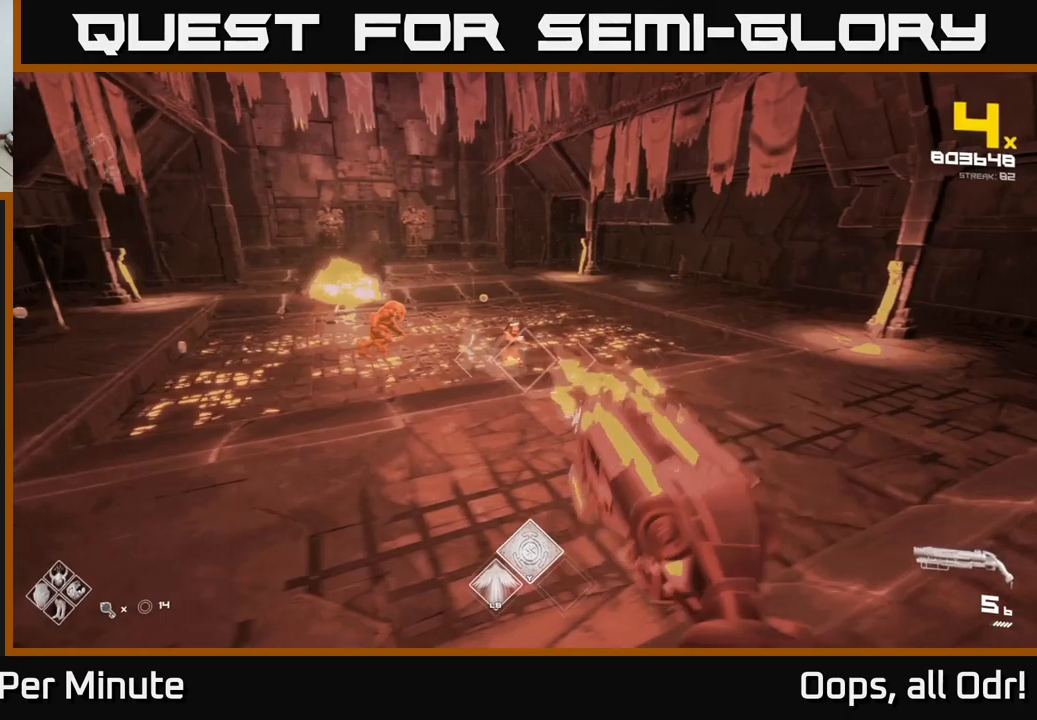
{"buttons": ["R1"], "left_stick": "left", "right_stick": "up-left", "events": [[16, "R2", "down"], [116, "R2", "up"], [200, "left_stick", "left"], [233, "right_stick", "right"], [350, "right_stick", "center"], [433, "right_stick", "up-left"], [450, "R1", "down"]]}
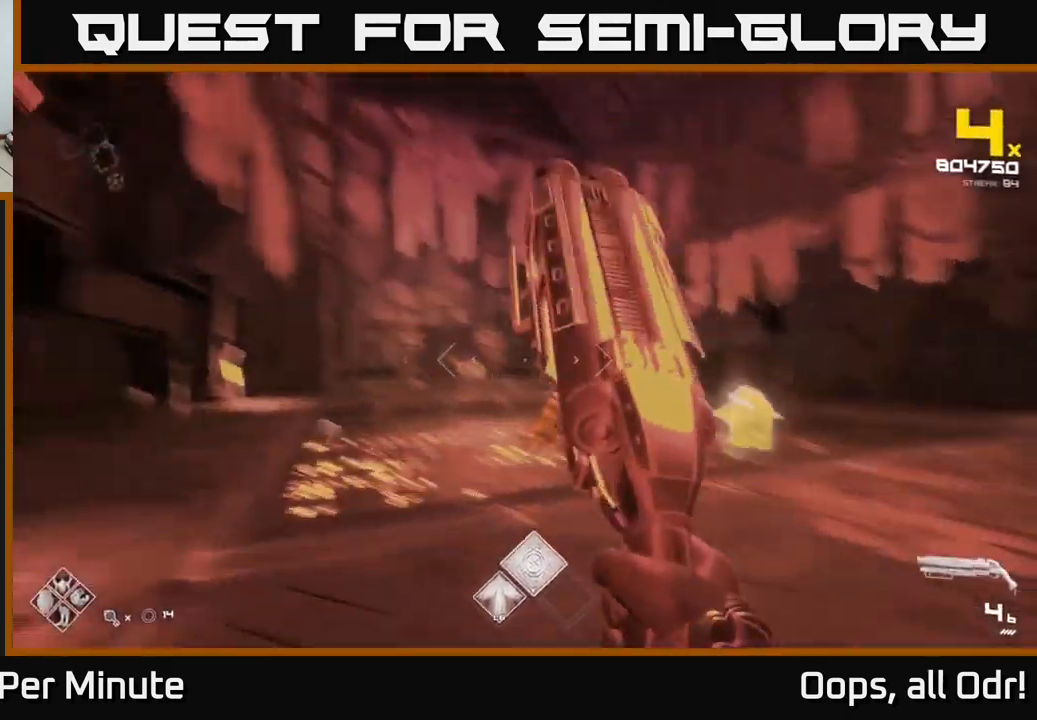
{"buttons": [], "left_stick": "up-left", "right_stick": "center", "events": [[50, "right_stick", "center"], [83, "R1", "up"], [200, "right_stick", "down"], [316, "right_stick", "center"], [450, "left_stick", "up-left"]]}
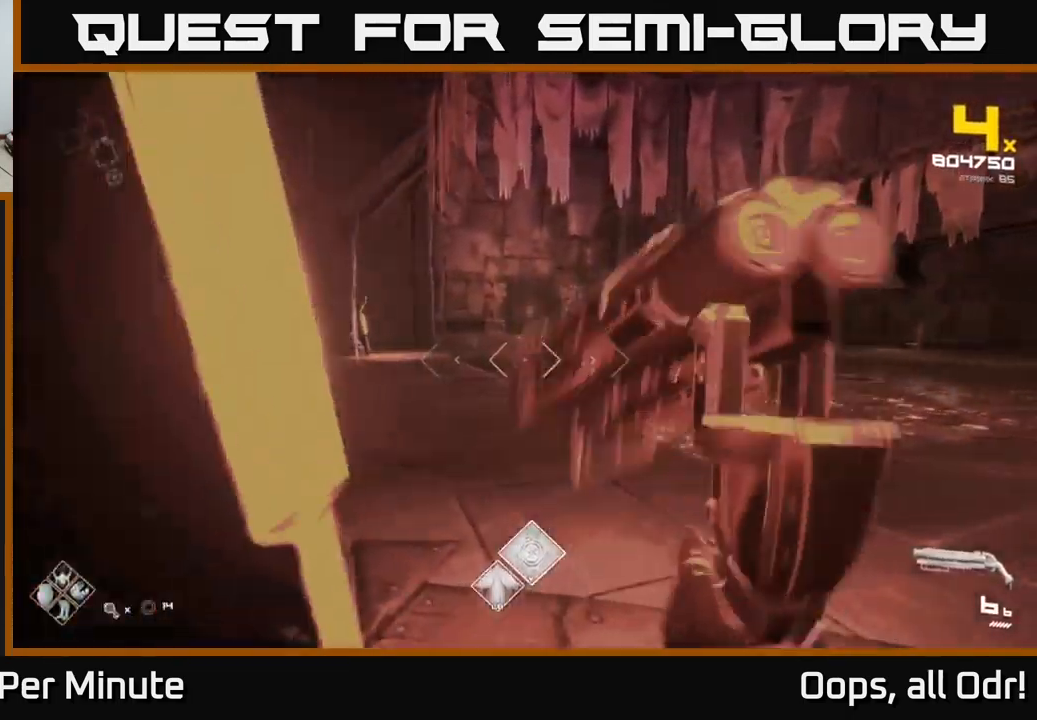
{"buttons": [], "left_stick": "up-left", "right_stick": "center", "events": [[66, "A", "down"], [216, "A", "up"], [366, "A", "down"], [466, "A", "up"]]}
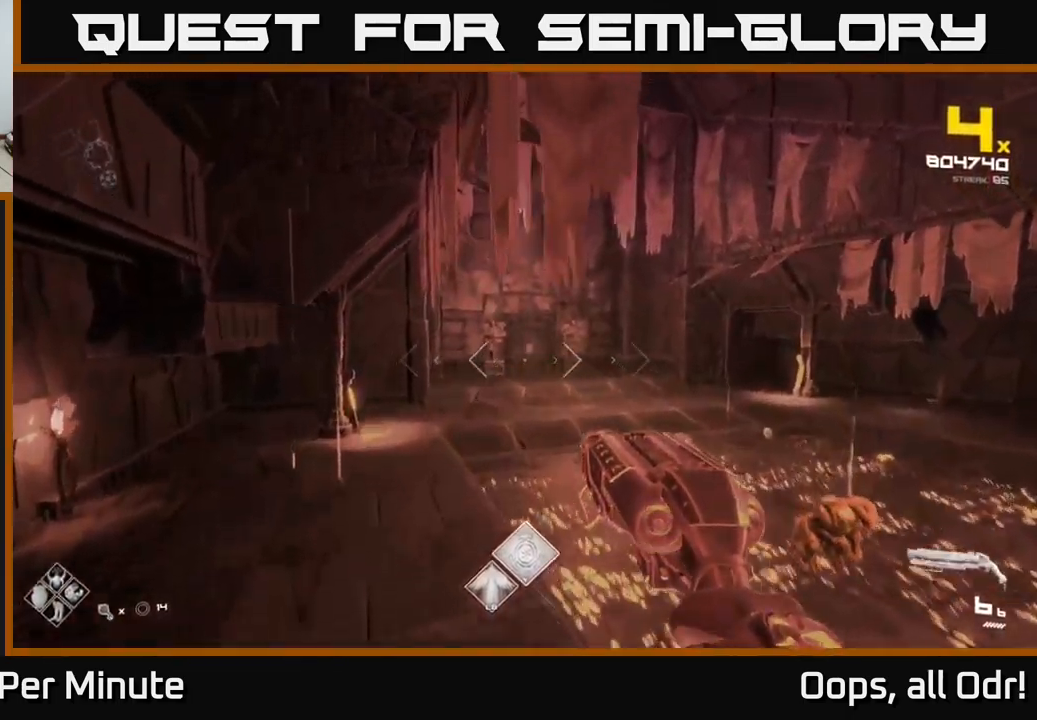
{"buttons": [], "left_stick": "left", "right_stick": "center", "events": [[33, "left_stick", "up"], [150, "right_stick", "down-right"], [216, "left_stick", "up-left"], [233, "L1", "down"], [300, "right_stick", "center"], [333, "L1", "up"], [400, "left_stick", "left"]]}
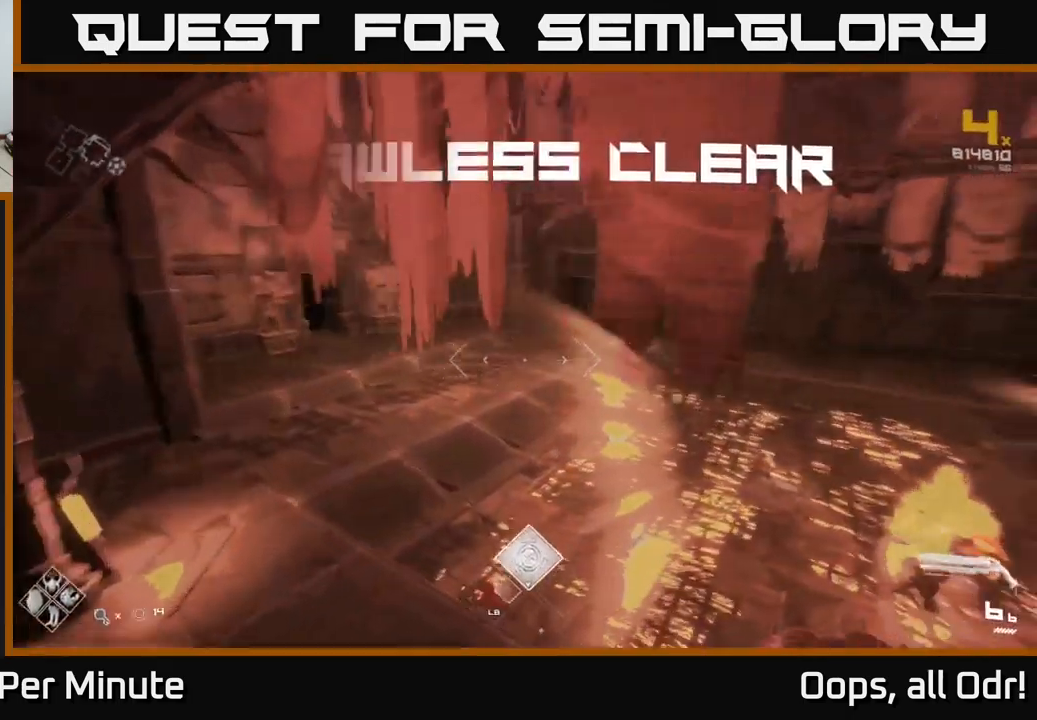
{"buttons": [], "left_stick": "up-left", "right_stick": "center", "events": [[16, "right_stick", "right"], [283, "left_stick", "up-left"], [450, "right_stick", "center"]]}
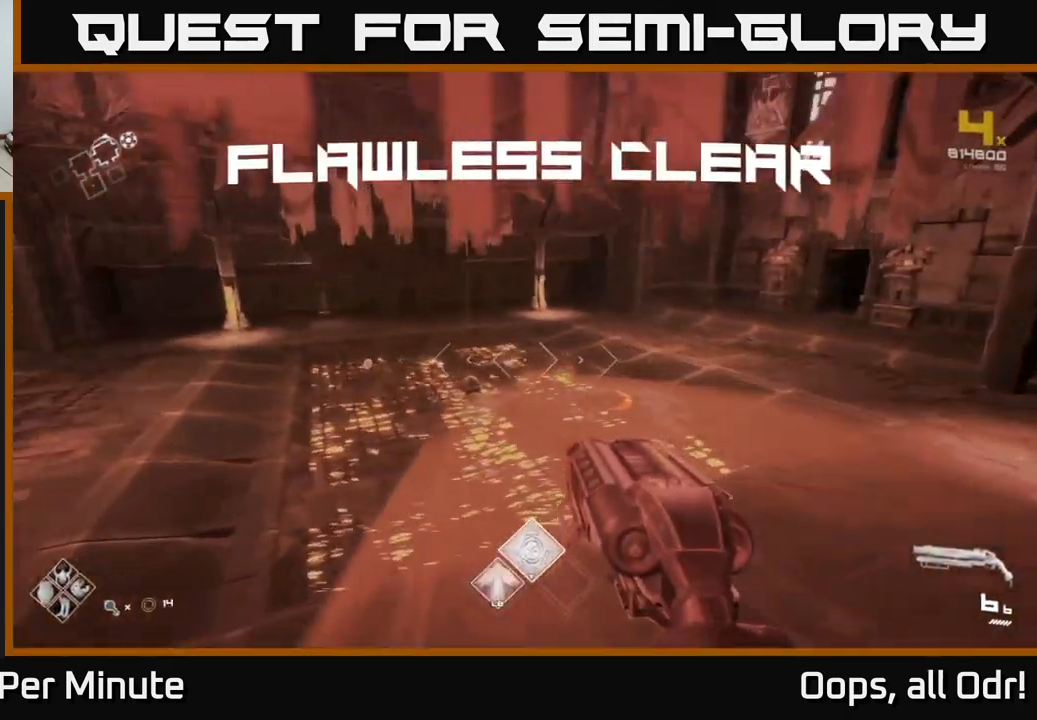
{"buttons": [], "left_stick": "up", "right_stick": "center", "events": [[16, "A", "down"], [83, "A", "up"], [133, "left_stick", "up"], [300, "R1", "down"], [316, "right_stick", "right"], [400, "R1", "up"], [450, "right_stick", "center"]]}
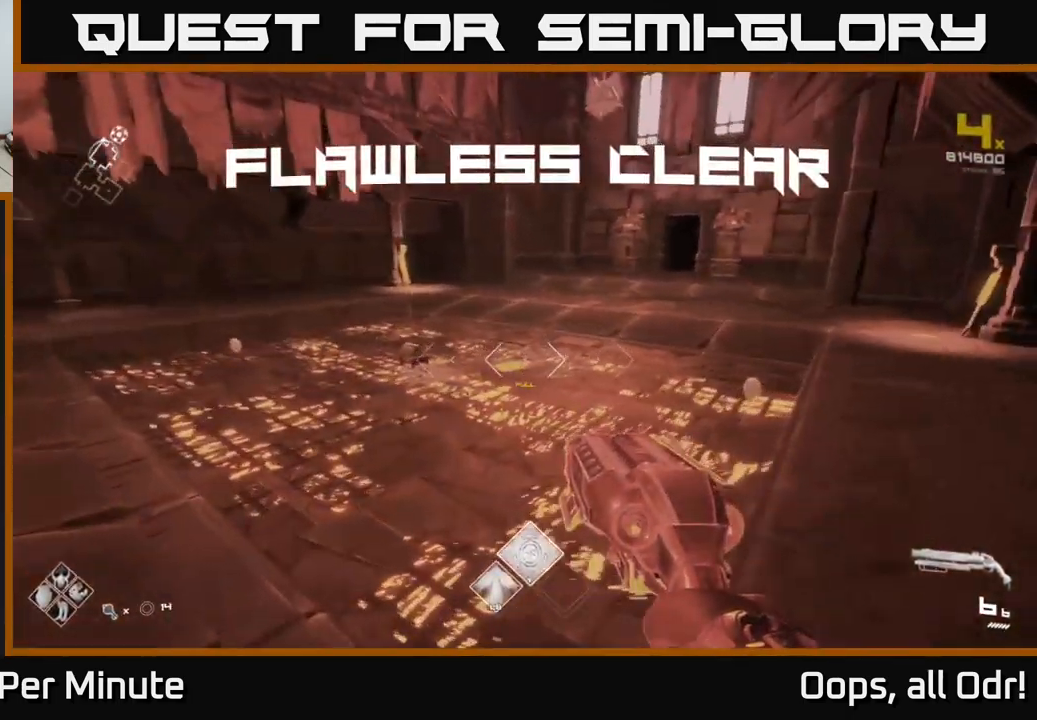
{"buttons": [], "left_stick": "up", "right_stick": "center", "events": [[83, "R1", "down"], [233, "R1", "up"], [316, "left_stick", "up-left"], [466, "left_stick", "up"]]}